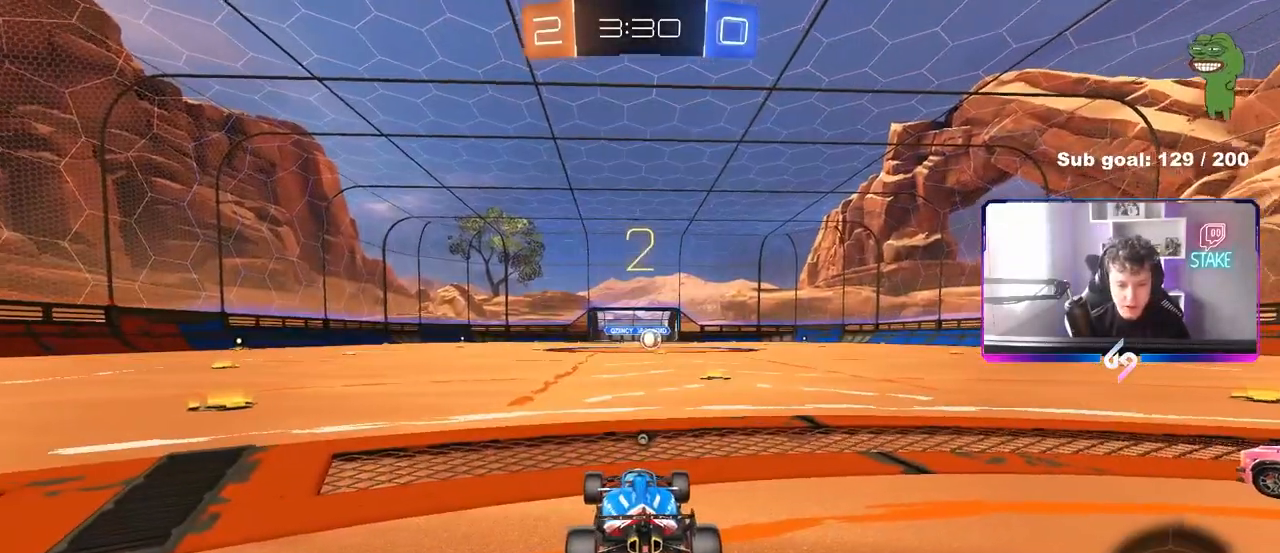
Gameplay with keyboard and mouse; each line is a JSON object with the keys and mouse buttons held at the frame after it. "events" lists presses ("down") and releases ("up") of "1", "2", "3", "4", "5", "a", "alt", "c", "caps_lock", "ctrl", "d", "e", "f", "g", "q", "r", "s", "shift", "space", "t", "tab", "v", "w", "x", "z", "mouse_left", "mouse_wheel" and "mouse_right" between this image and that frame as [ms after this image, input, new state], when the widget could be followed in between. "mouse_left", "mouse_wheel", "mouse_right" = the "left", "wheel", "right" buttons of the "mouse" list. No other keys are recorded. "wheel" means that the mouse wheel is clicked or scrolled. "mouse_move" is the direction in which the mouse moves at that frame (one of eight, or "still"), when it could be read.
{"keys": ["w"], "mouse": ["left"], "mouse_move": "right", "events": [[33, "space", "up"], [117, "w", "down"], [267, "space", "down"], [450, "space", "up"]]}
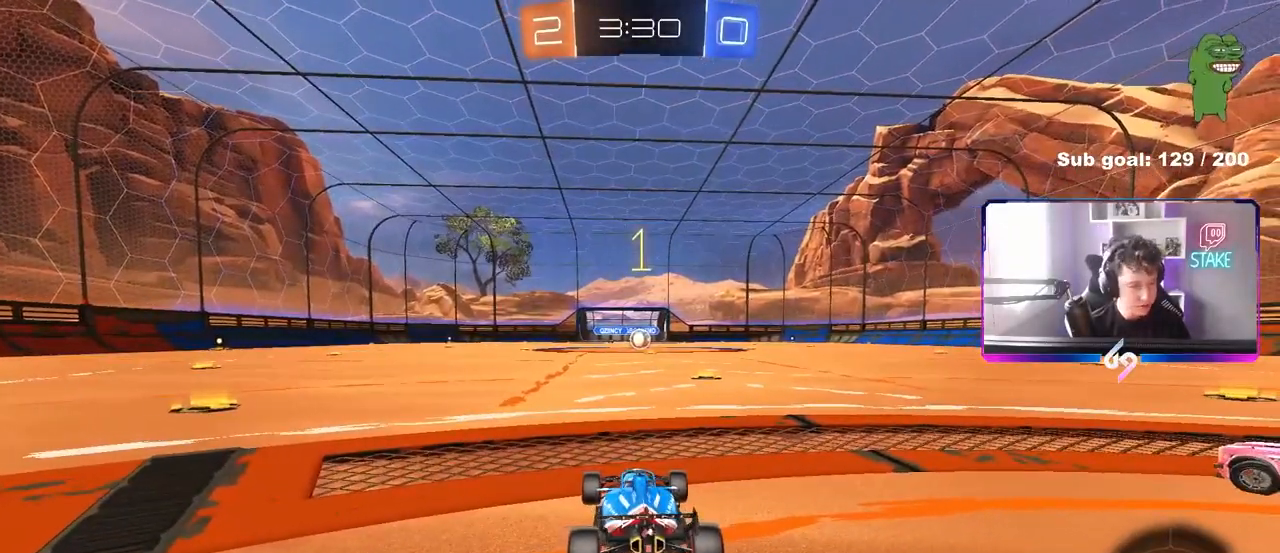
{"keys": ["w"], "mouse": ["left"], "mouse_move": "left", "events": []}
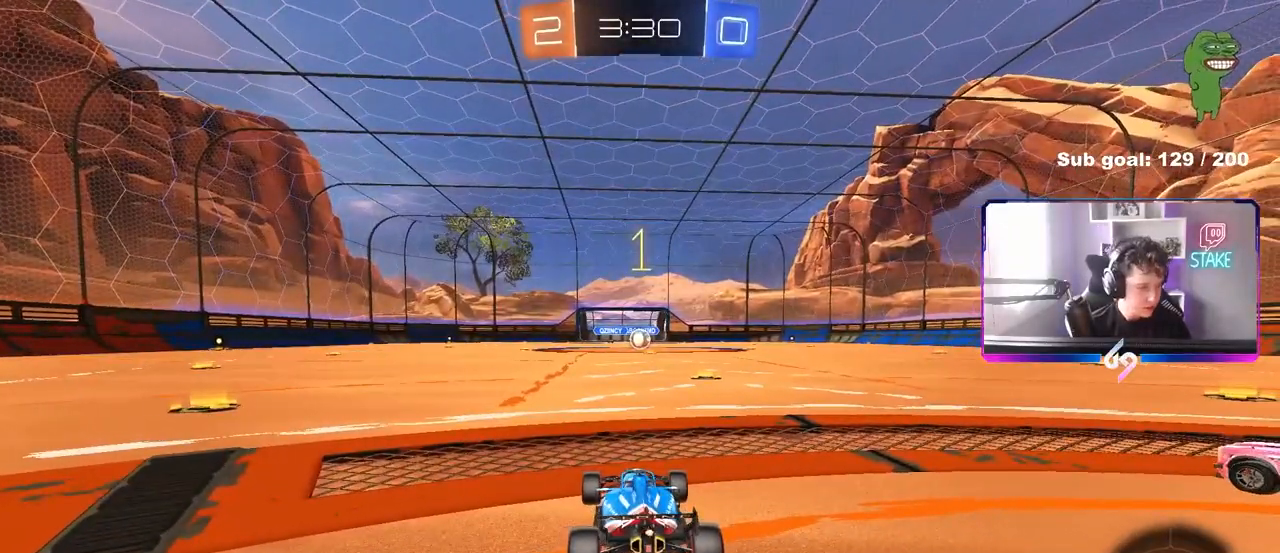
{"keys": ["w"], "mouse": ["left"], "mouse_move": "still", "events": [[200, "d", "down"], [333, "d", "up"]]}
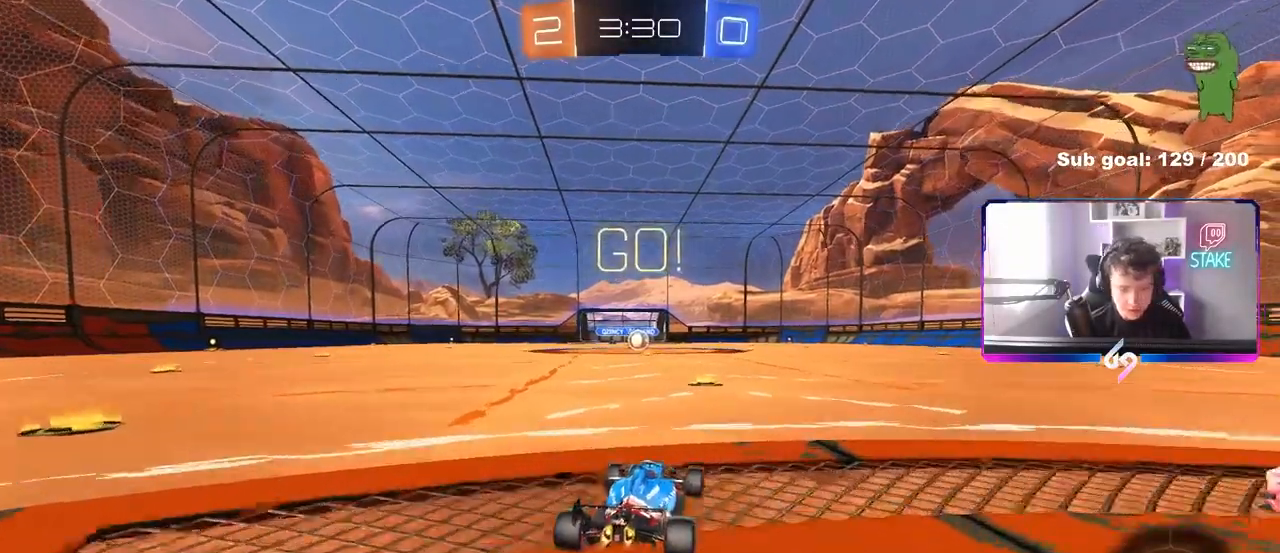
{"keys": ["a", "s", "shift"], "mouse": ["left", "right"], "mouse_move": "down-left", "events": [[267, "mouse_right", "down"], [317, "a", "down"], [333, "mouse_right", "up"], [350, "shift", "down"], [400, "mouse_right", "down"], [450, "s", "down"], [450, "w", "up"]]}
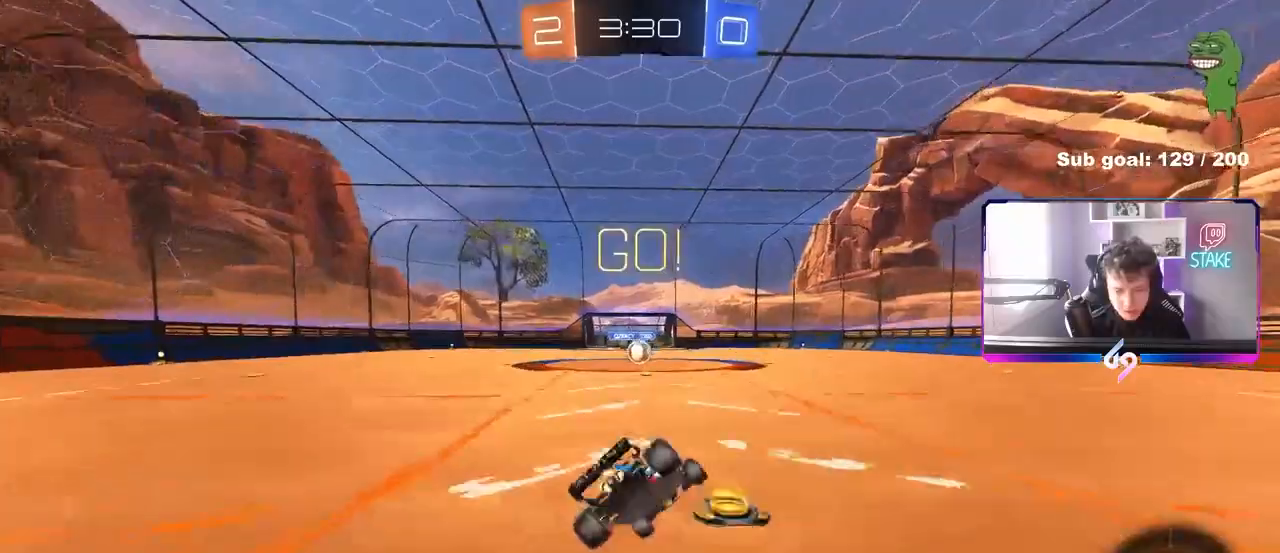
{"keys": ["a", "s", "shift"], "mouse": ["left"], "mouse_move": "still", "events": [[83, "mouse_right", "up"], [367, "s", "up"], [417, "s", "down"]]}
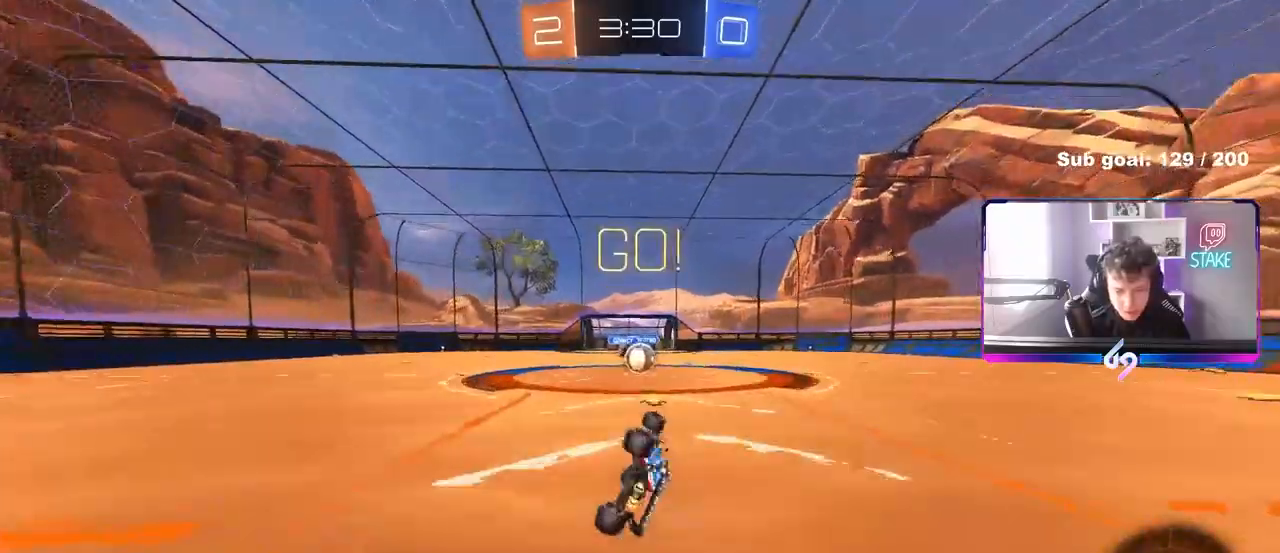
{"keys": [], "mouse": [], "mouse_move": "up-left", "events": [[117, "mouse_left", "up"], [117, "s", "up"], [200, "shift", "up"], [250, "a", "up"]]}
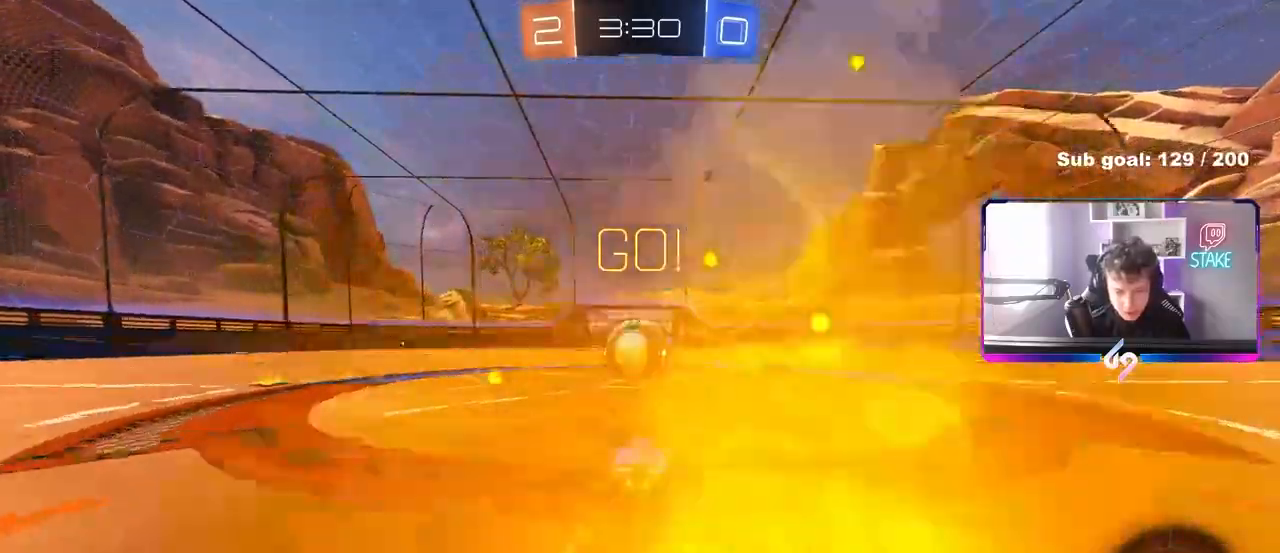
{"keys": ["a", "s", "shift"], "mouse": ["right"], "mouse_move": "still", "events": [[67, "mouse_right", "down"], [167, "a", "down"], [167, "shift", "down"], [167, "w", "down"], [217, "mouse_right", "up"], [300, "mouse_right", "down"], [350, "s", "down"], [350, "w", "up"]]}
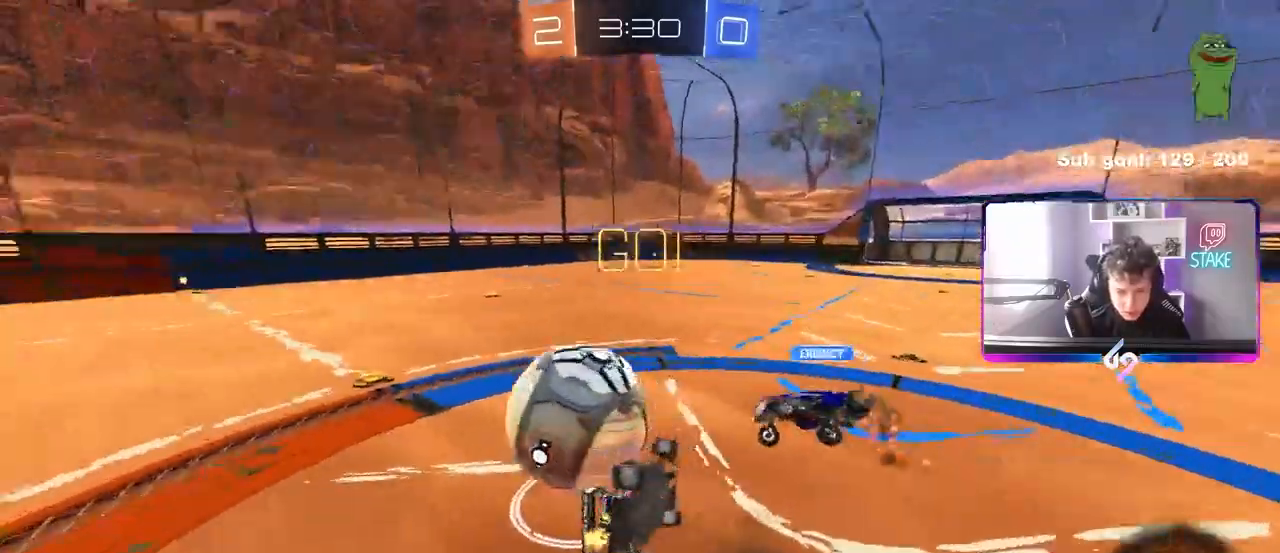
{"keys": ["a", "s", "shift"], "mouse": [], "mouse_move": "still", "events": [[33, "mouse_right", "up"], [283, "s", "up"], [417, "s", "down"]]}
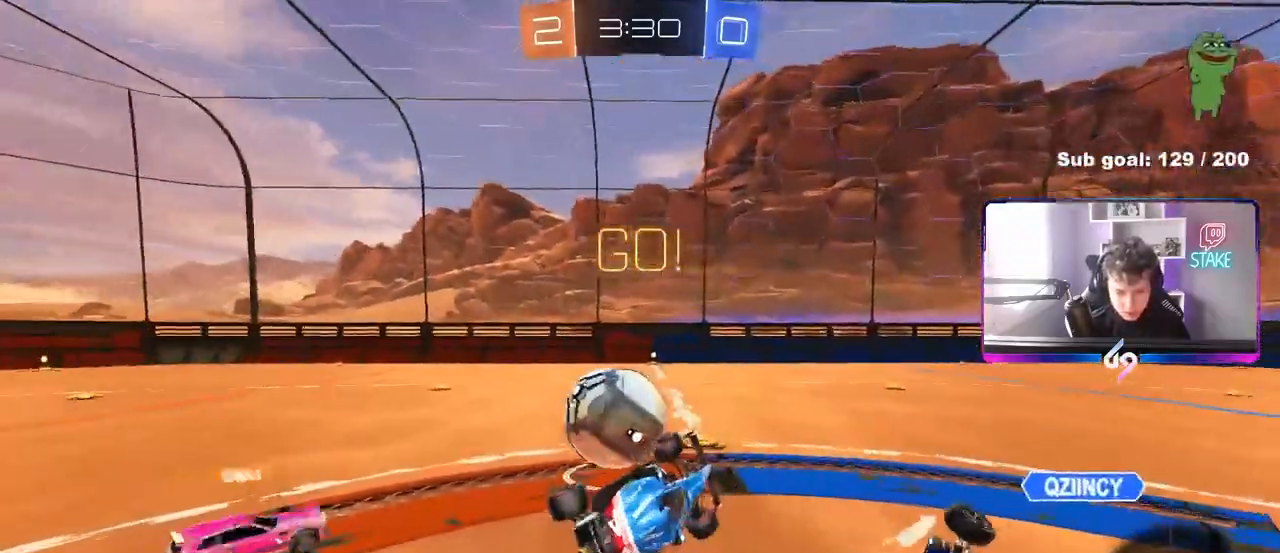
{"keys": ["d", "w"], "mouse": ["left"], "mouse_move": "right", "events": [[50, "s", "up"], [50, "shift", "up"], [200, "a", "up"], [333, "w", "down"], [433, "d", "down"], [433, "mouse_left", "down"]]}
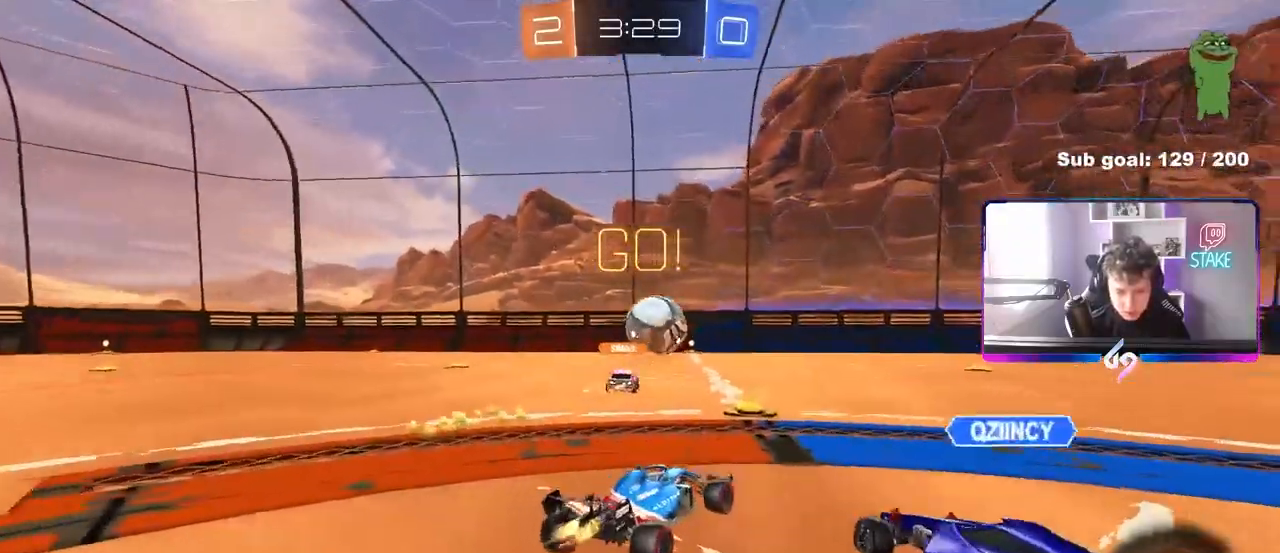
{"keys": ["a", "w"], "mouse": ["left"], "mouse_move": "still", "events": [[33, "d", "up"], [217, "a", "down"]]}
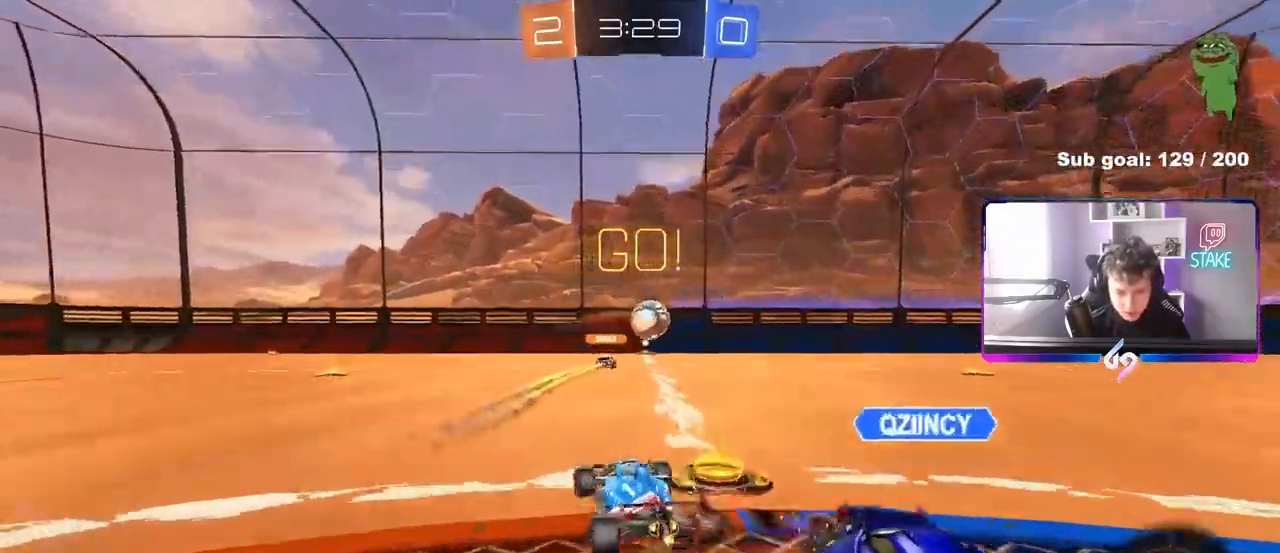
{"keys": ["a", "s", "shift"], "mouse": ["left", "right"], "mouse_move": "still", "events": [[133, "a", "up"], [233, "d", "down"], [233, "mouse_right", "down"], [317, "a", "down"], [317, "d", "up"], [317, "mouse_right", "up"], [317, "shift", "down"], [367, "mouse_right", "down"], [467, "s", "down"], [467, "w", "up"]]}
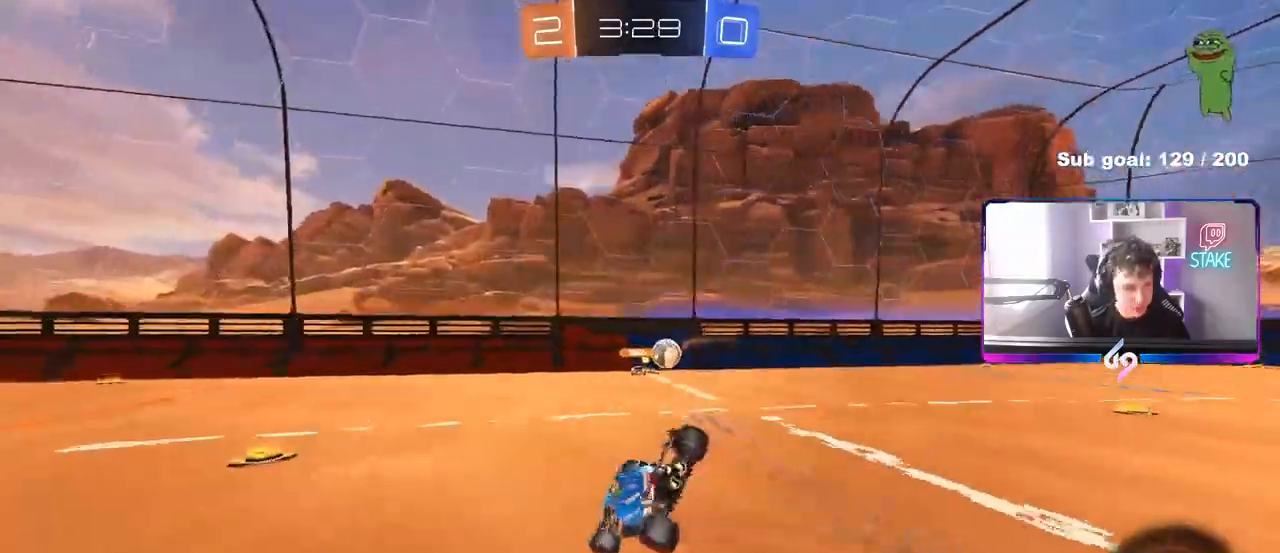
{"keys": ["a", "shift"], "mouse": ["left"], "mouse_move": "still", "events": [[150, "mouse_right", "up"], [250, "space", "down"], [383, "s", "up"], [433, "space", "up"]]}
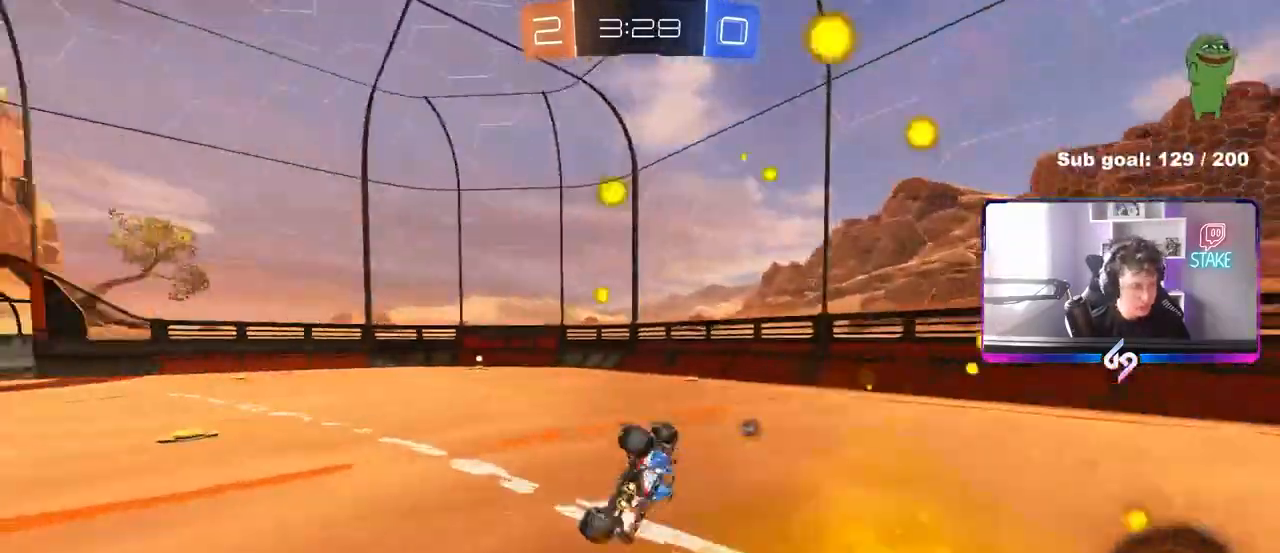
{"keys": ["w"], "mouse": ["left"], "mouse_move": "still", "events": [[33, "s", "down"], [167, "shift", "up"], [217, "a", "up"], [217, "s", "up"], [450, "d", "down"], [450, "w", "down"], [500, "d", "up"]]}
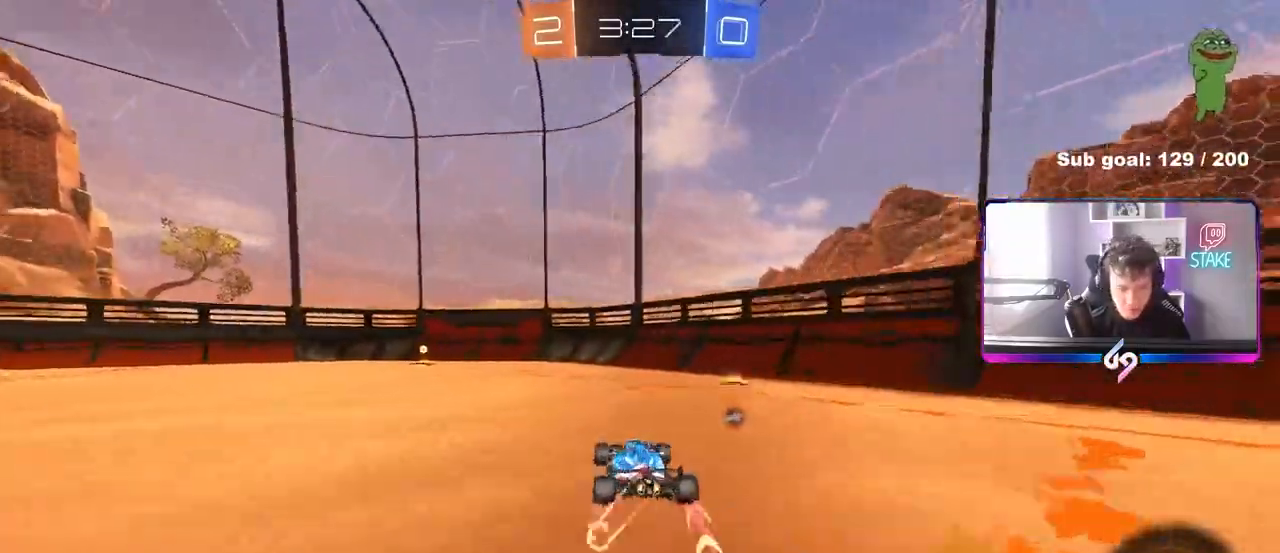
{"keys": ["w"], "mouse": ["left"], "mouse_move": "still", "events": [[83, "mouse_left", "up"], [133, "a", "down"], [283, "space", "down"], [317, "mouse_left", "down"], [417, "space", "up"], [500, "a", "up"]]}
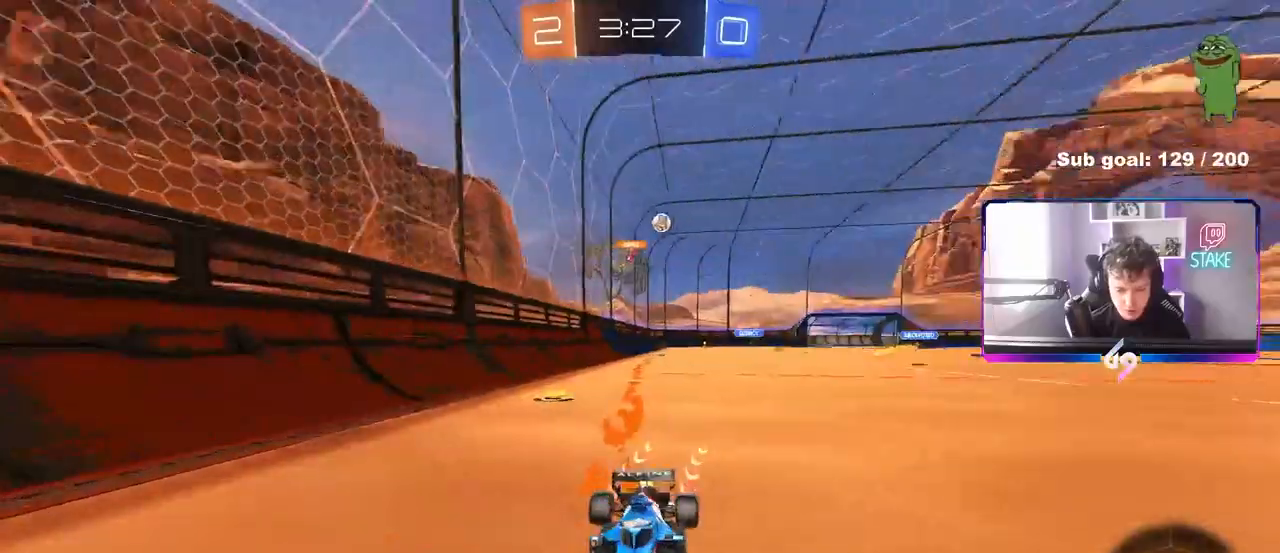
{"keys": ["a", "w"], "mouse": ["left"], "mouse_move": "still", "events": [[100, "a", "down"], [150, "shift", "down"], [250, "shift", "up"]]}
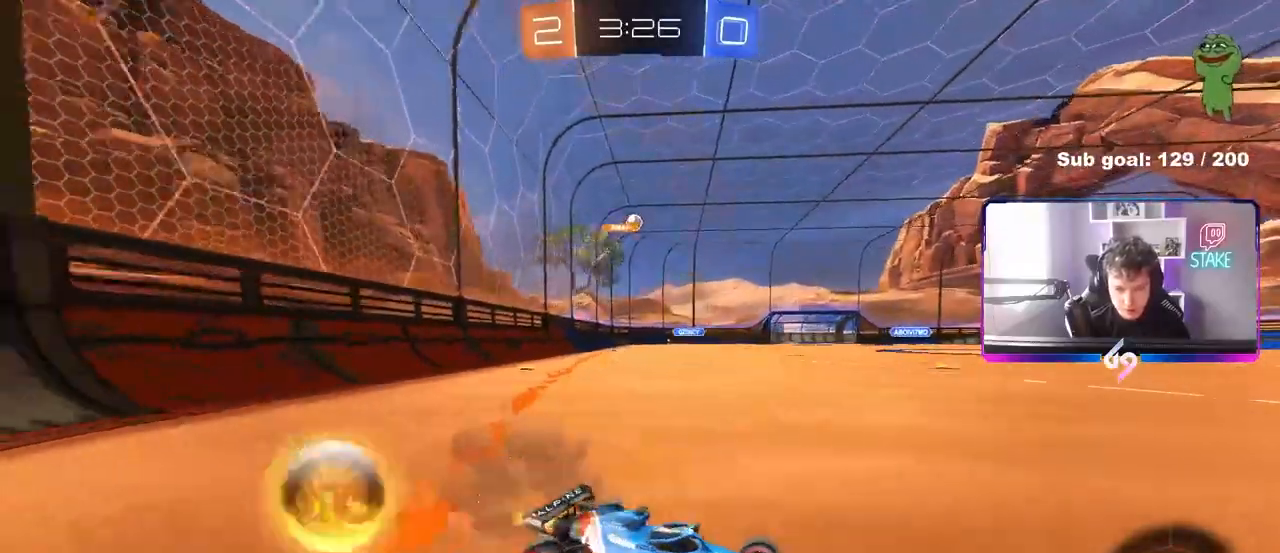
{"keys": ["a", "shift", "w"], "mouse": ["left"], "mouse_move": "still", "events": [[67, "shift", "down"], [167, "shift", "up"], [400, "a", "up"], [400, "mouse_right", "down"], [500, "a", "down"], [500, "mouse_right", "up"], [500, "shift", "down"]]}
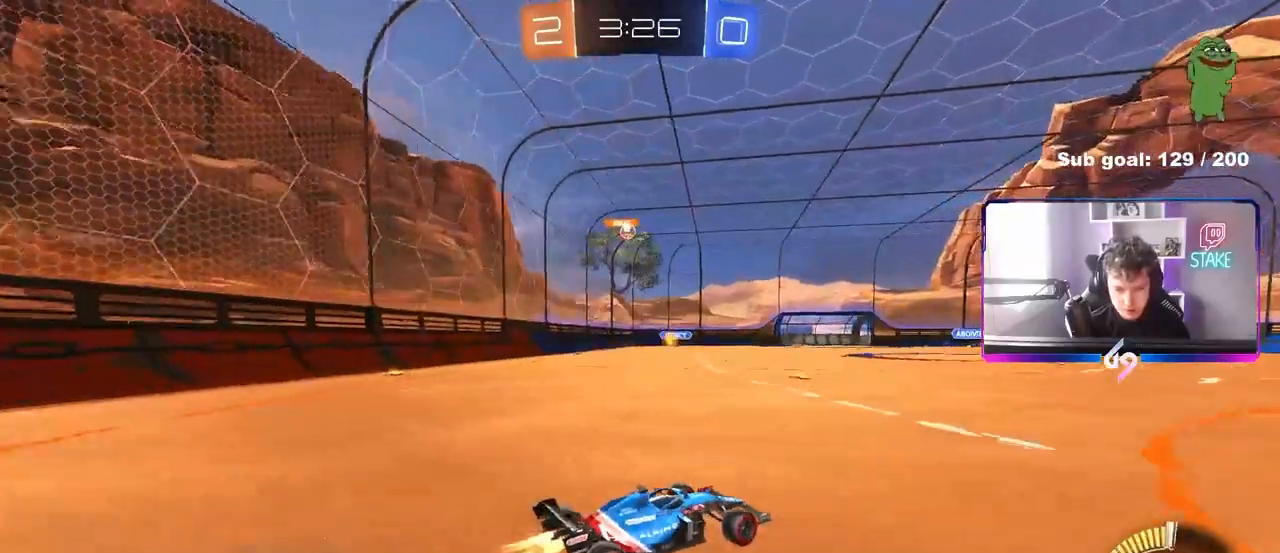
{"keys": ["a", "shift"], "mouse": [], "mouse_move": "still", "events": [[50, "mouse_right", "down"], [83, "s", "down"], [83, "w", "up"], [283, "mouse_left", "up"], [283, "mouse_right", "up"], [417, "s", "up"]]}
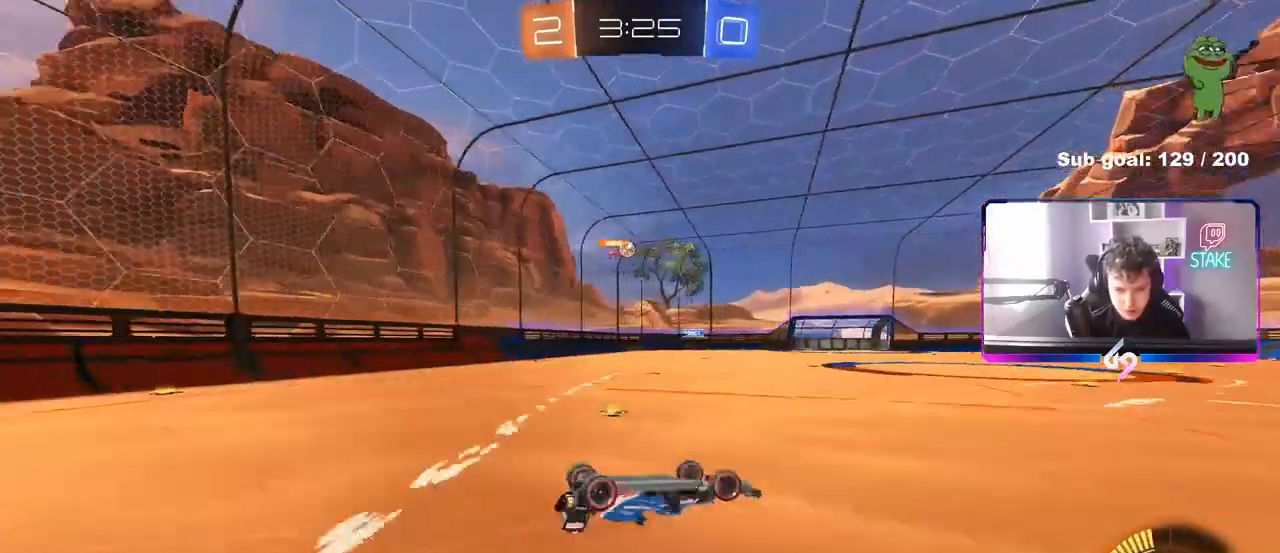
{"keys": [], "mouse": [], "mouse_move": "still", "events": [[50, "s", "down"], [250, "s", "up"], [250, "shift", "up"], [300, "a", "up"]]}
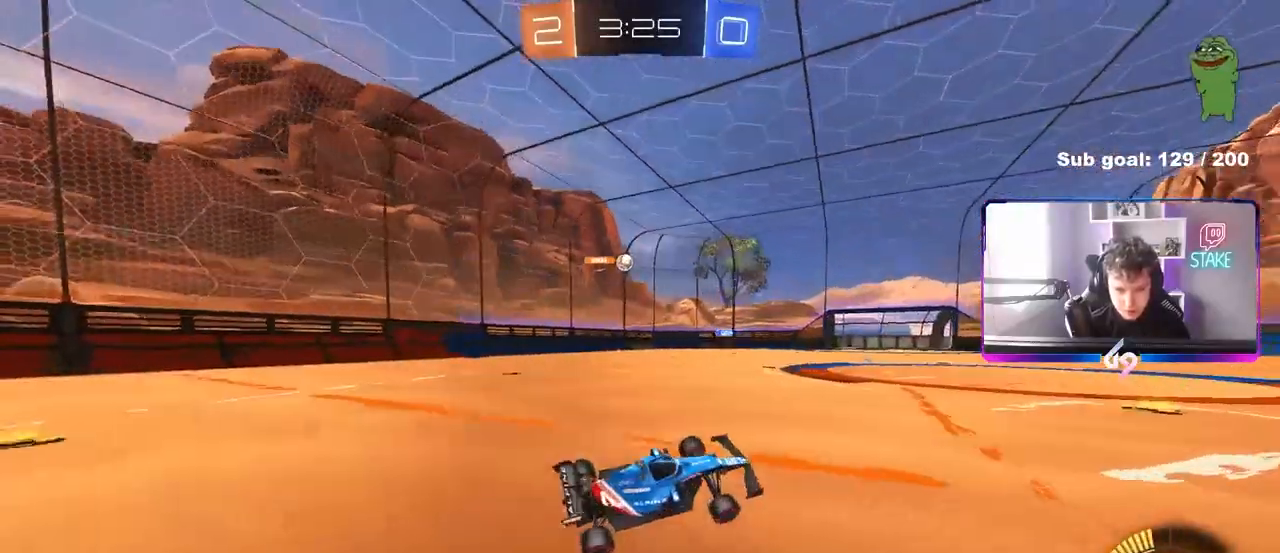
{"keys": [], "mouse": [], "mouse_move": "still", "events": [[33, "s", "down"], [350, "s", "up"]]}
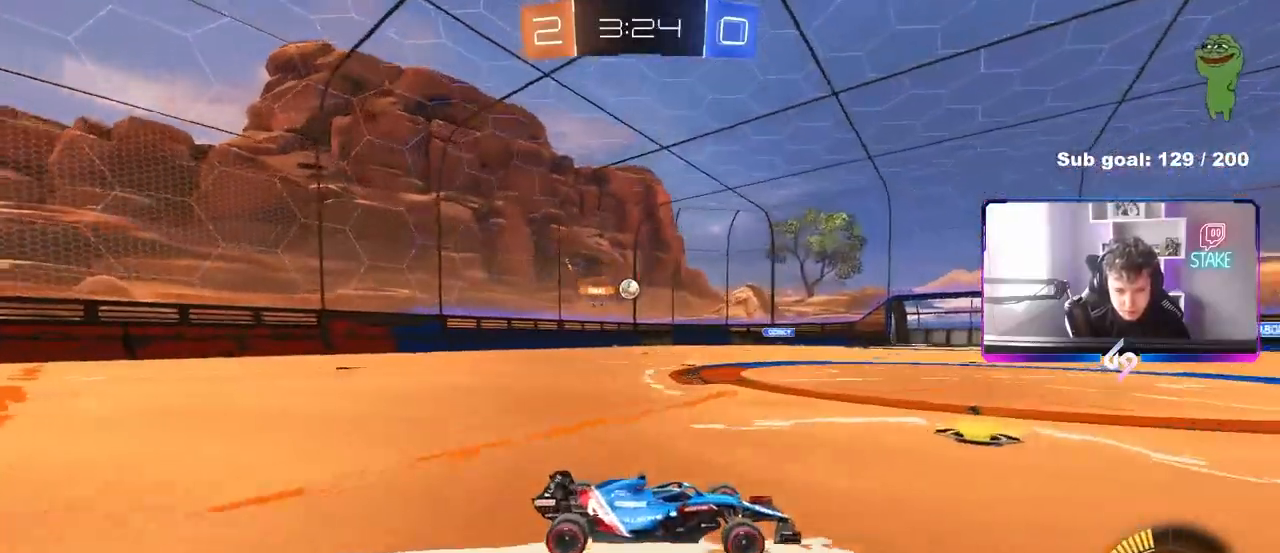
{"keys": ["w"], "mouse": [], "mouse_move": "still", "events": [[83, "a", "down"], [183, "w", "down"], [467, "a", "up"]]}
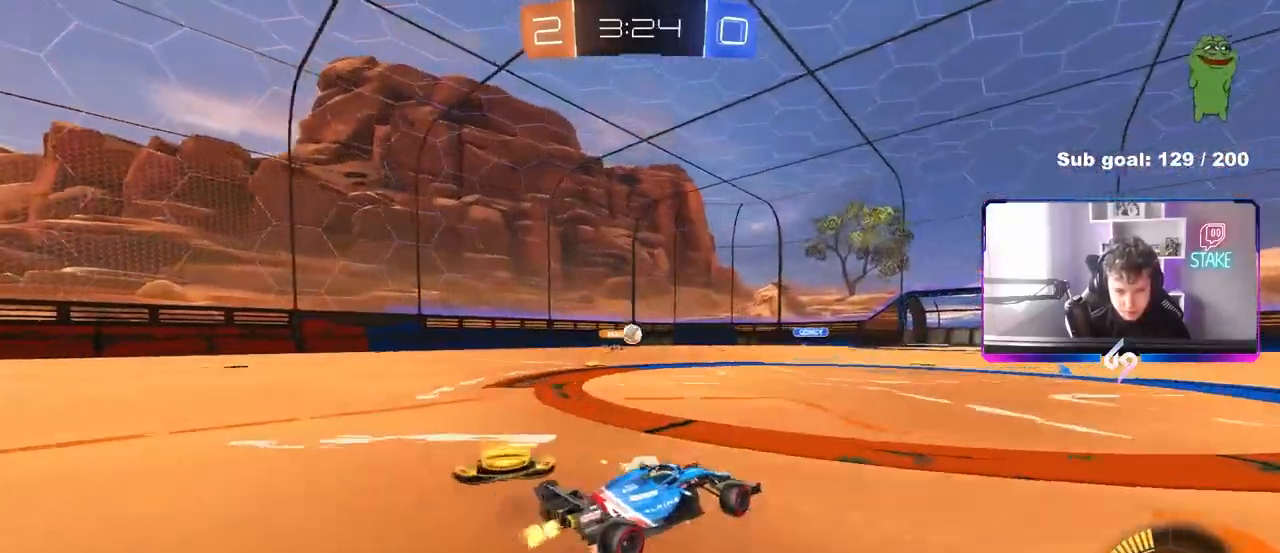
{"keys": ["w"], "mouse": [], "mouse_move": "still", "events": []}
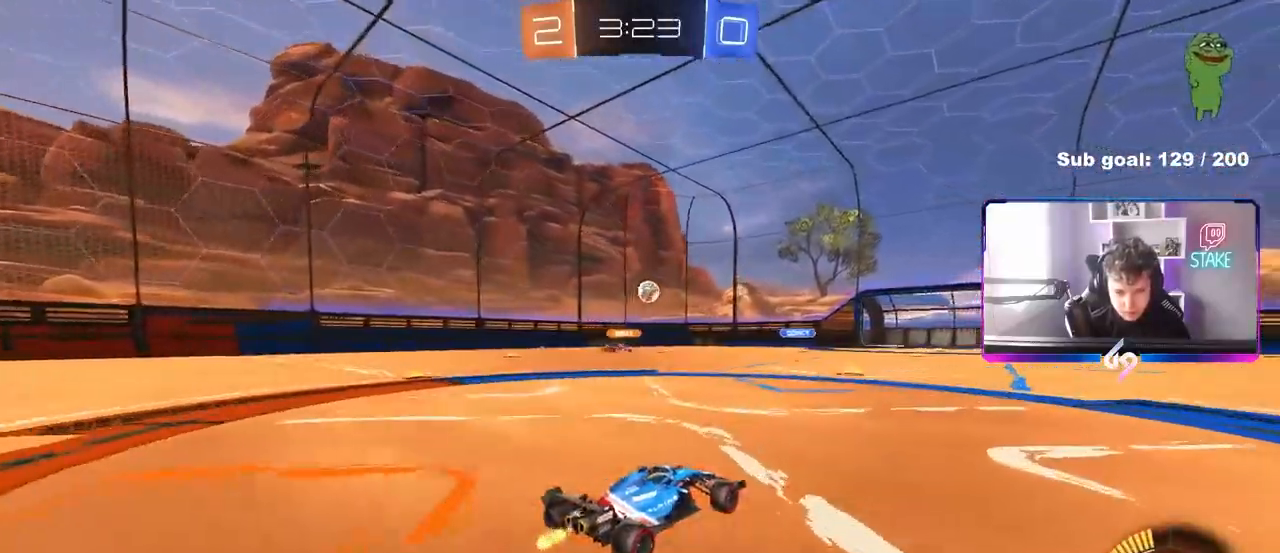
{"keys": ["w"], "mouse": [], "mouse_move": "still", "events": [[33, "d", "down"], [267, "d", "up"]]}
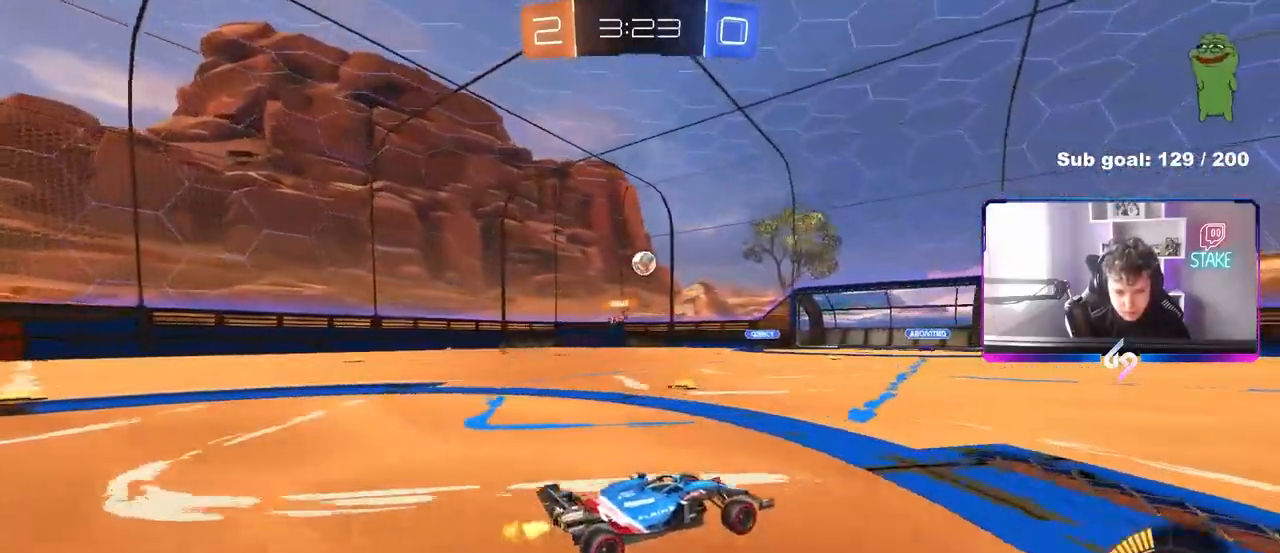
{"keys": ["w"], "mouse": [], "mouse_move": "still", "events": []}
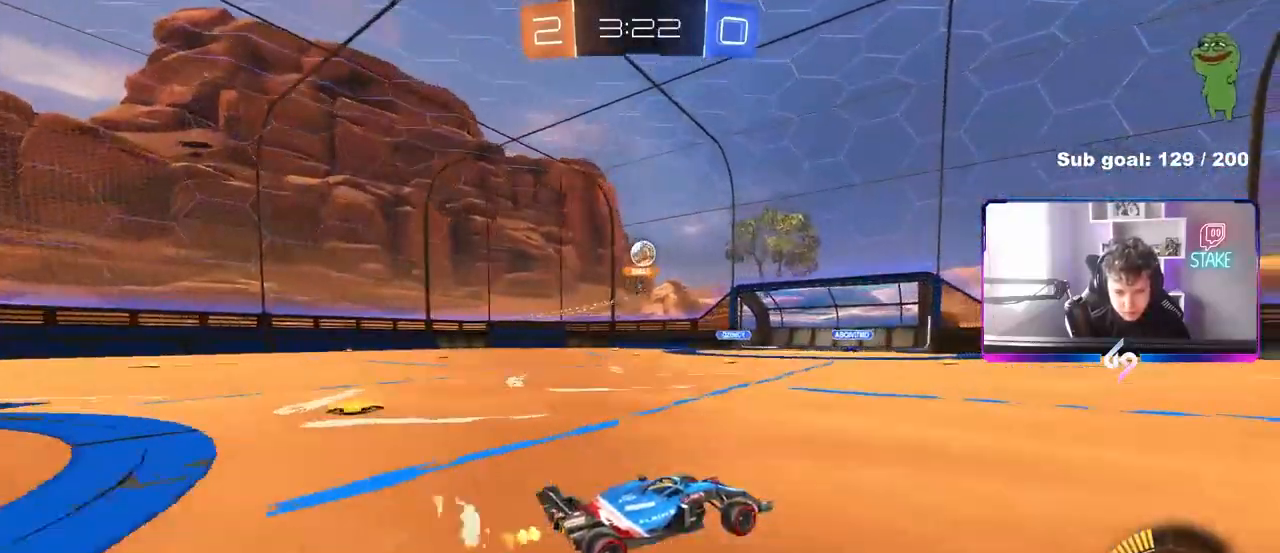
{"keys": ["a", "w"], "mouse": ["left"], "mouse_move": "still", "events": [[250, "a", "down"], [433, "mouse_left", "down"]]}
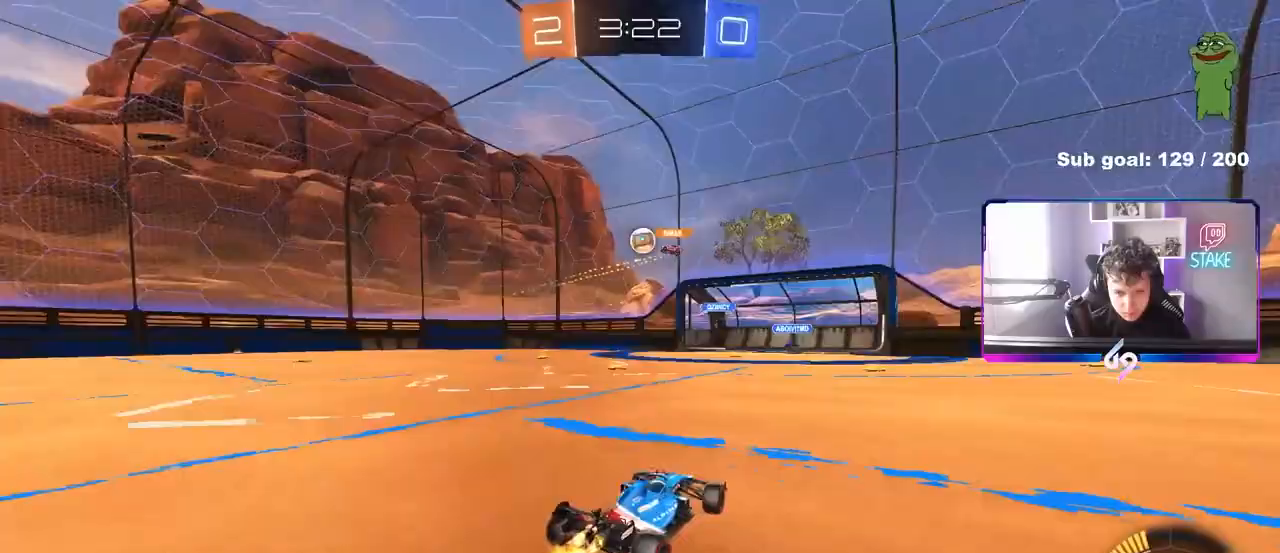
{"keys": ["a", "s", "shift"], "mouse": ["left", "right"], "mouse_move": "still", "events": [[167, "a", "up"], [217, "w", "up"], [267, "mouse_right", "down"], [300, "d", "down"], [300, "s", "down"], [450, "a", "down"], [450, "d", "up"], [500, "shift", "down"]]}
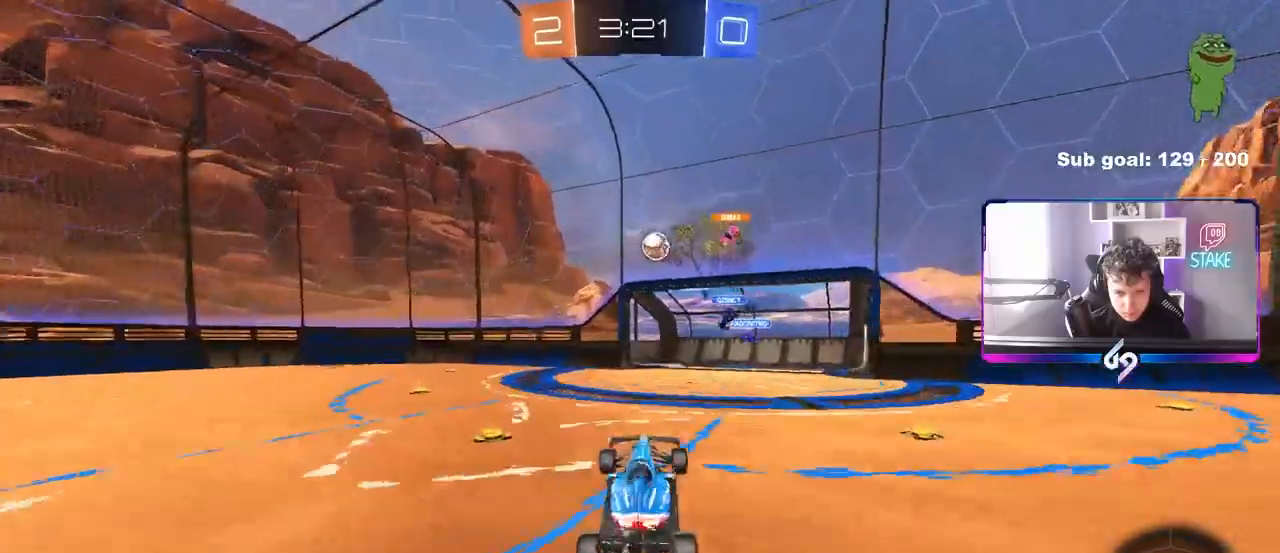
{"keys": ["a", "w"], "mouse": [], "mouse_move": "still", "events": [[83, "shift", "up"], [117, "mouse_right", "up"], [133, "a", "up"], [133, "s", "up"], [233, "d", "down"], [233, "w", "down"], [317, "a", "down"], [317, "mouse_left", "up"], [417, "d", "up"]]}